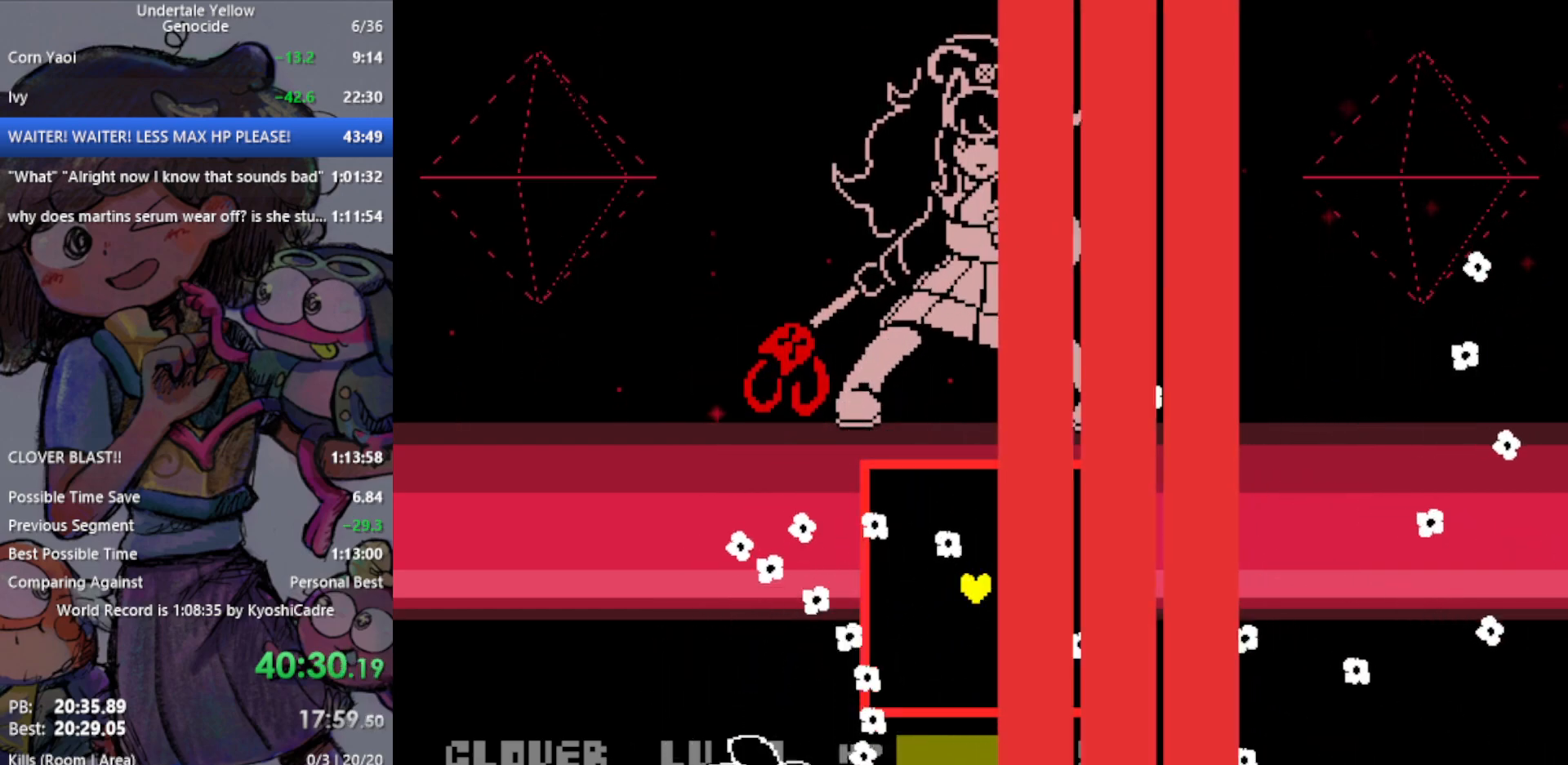
Gameplay with keyboard; each line is a JSON object with the keys held at the frame after it. "events" lists presses ("down") and releases ("up") of "c", "ctrl", "down", "left", "return", "right", "shift", "up", "x" and "z" between this image and that frame as [ms after this image, input, new state], when the widget could be followed in between. No other keys are recorded. Mouse input is not recorded.
{"keys": [], "events": []}
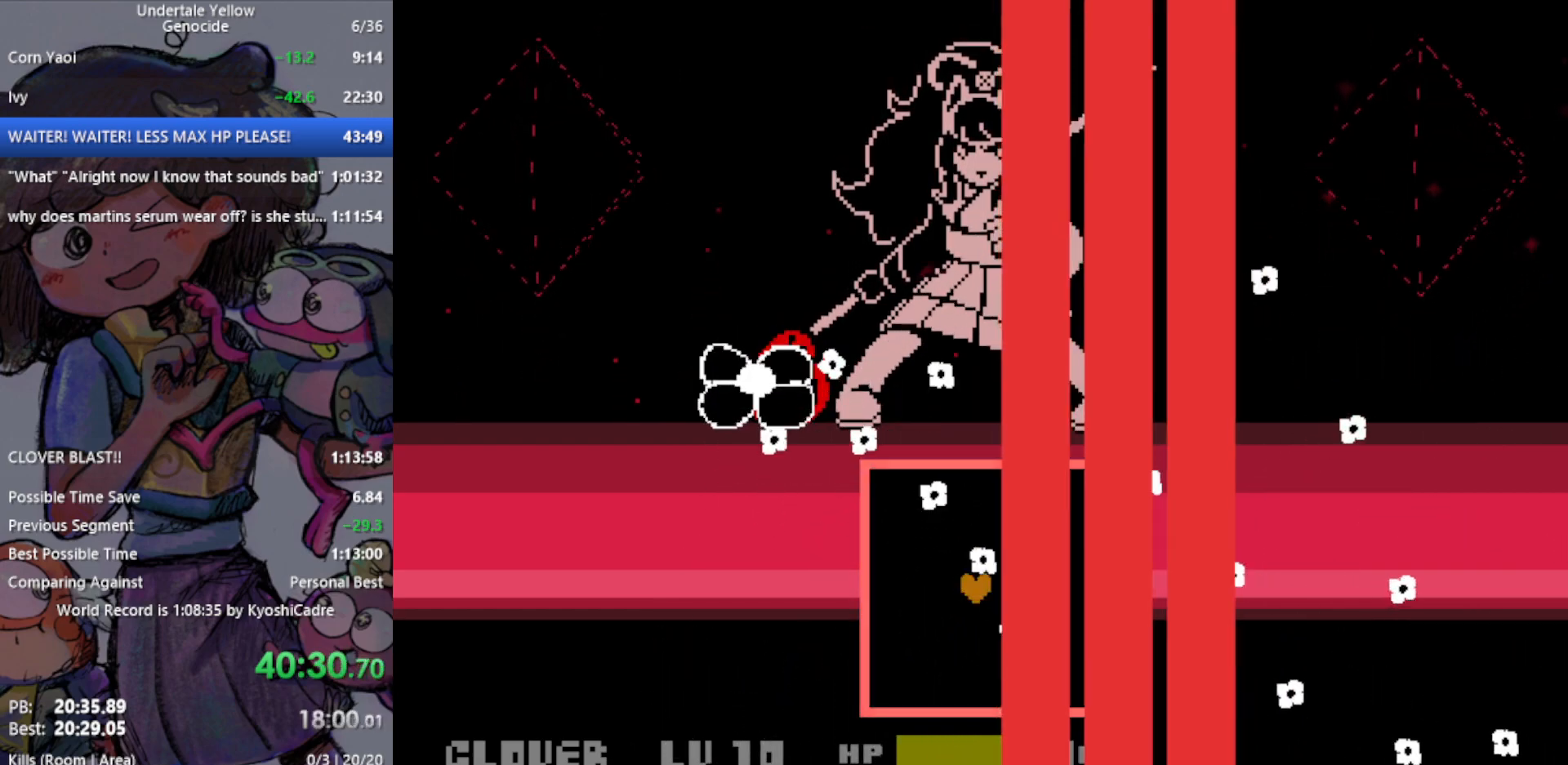
{"keys": [], "events": []}
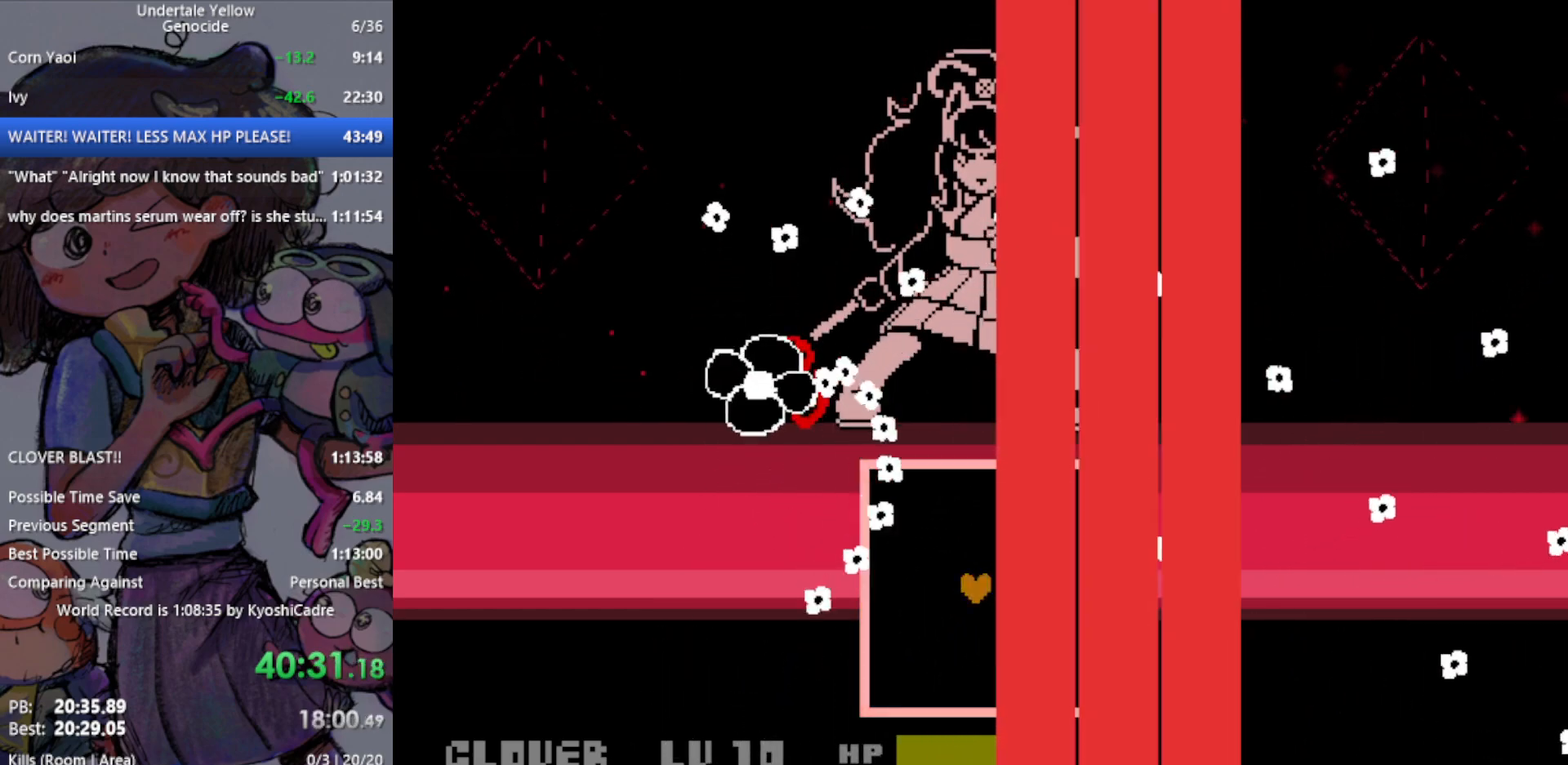
{"keys": [], "events": []}
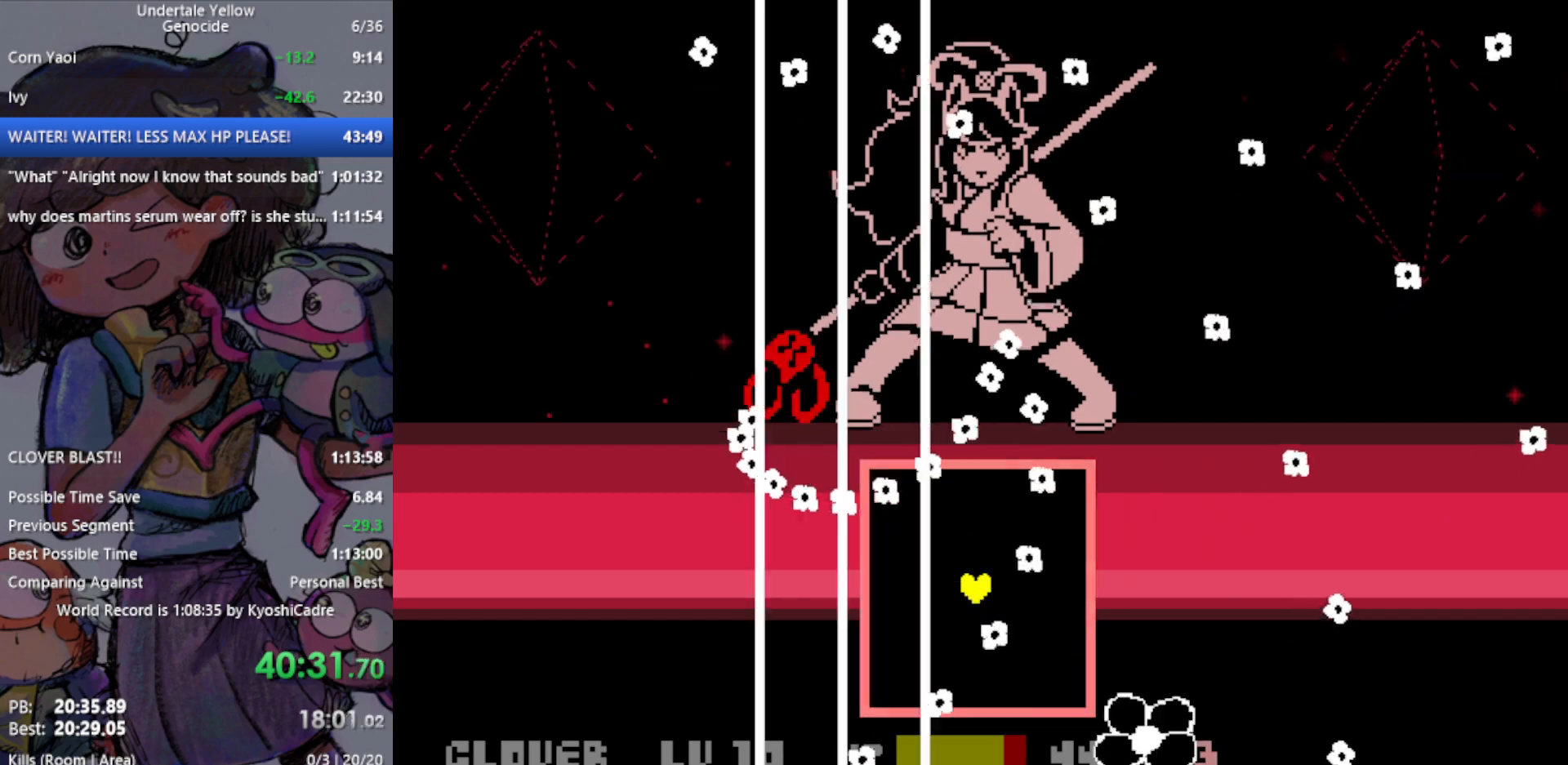
{"keys": [], "events": []}
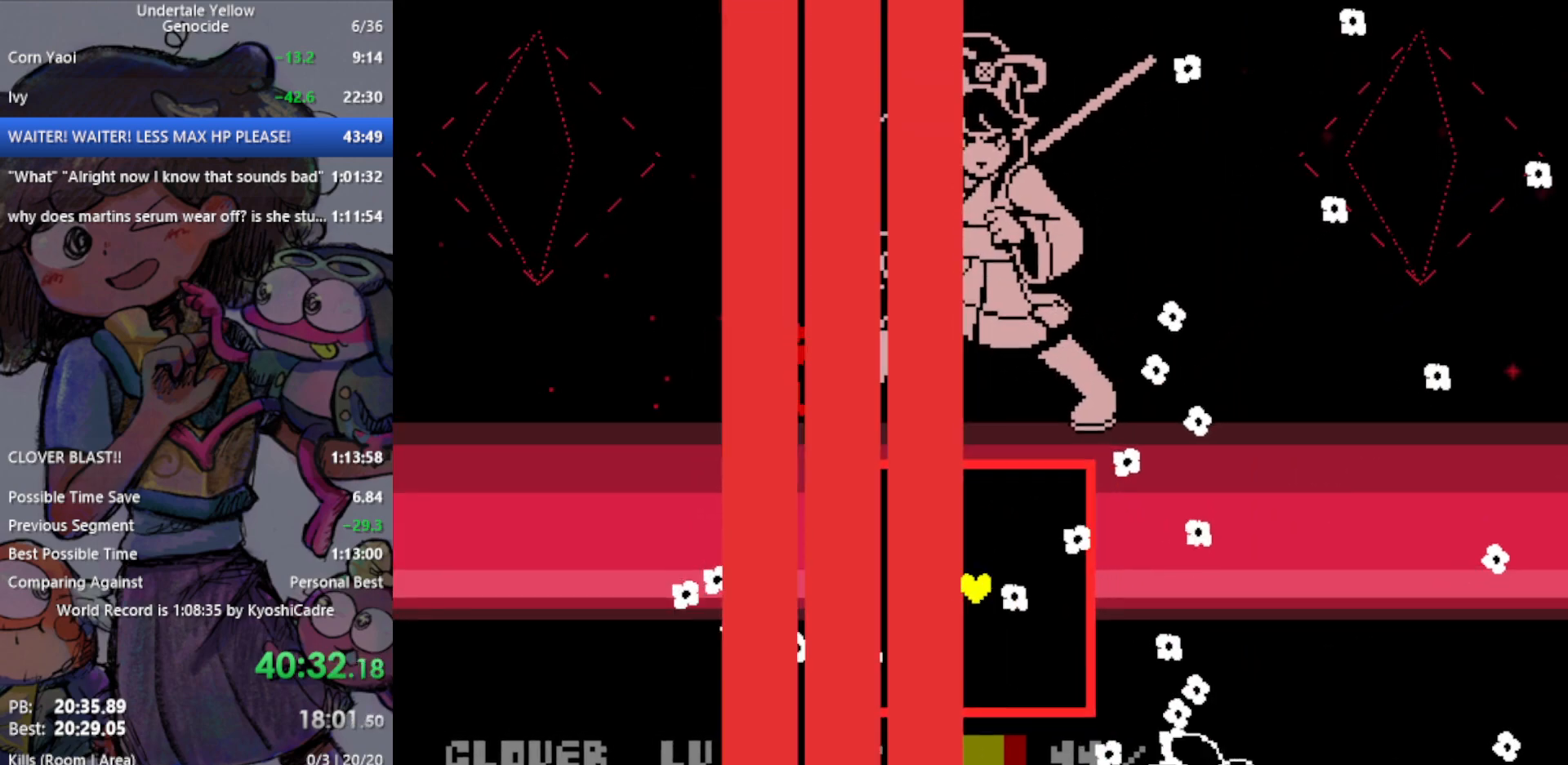
{"keys": [], "events": []}
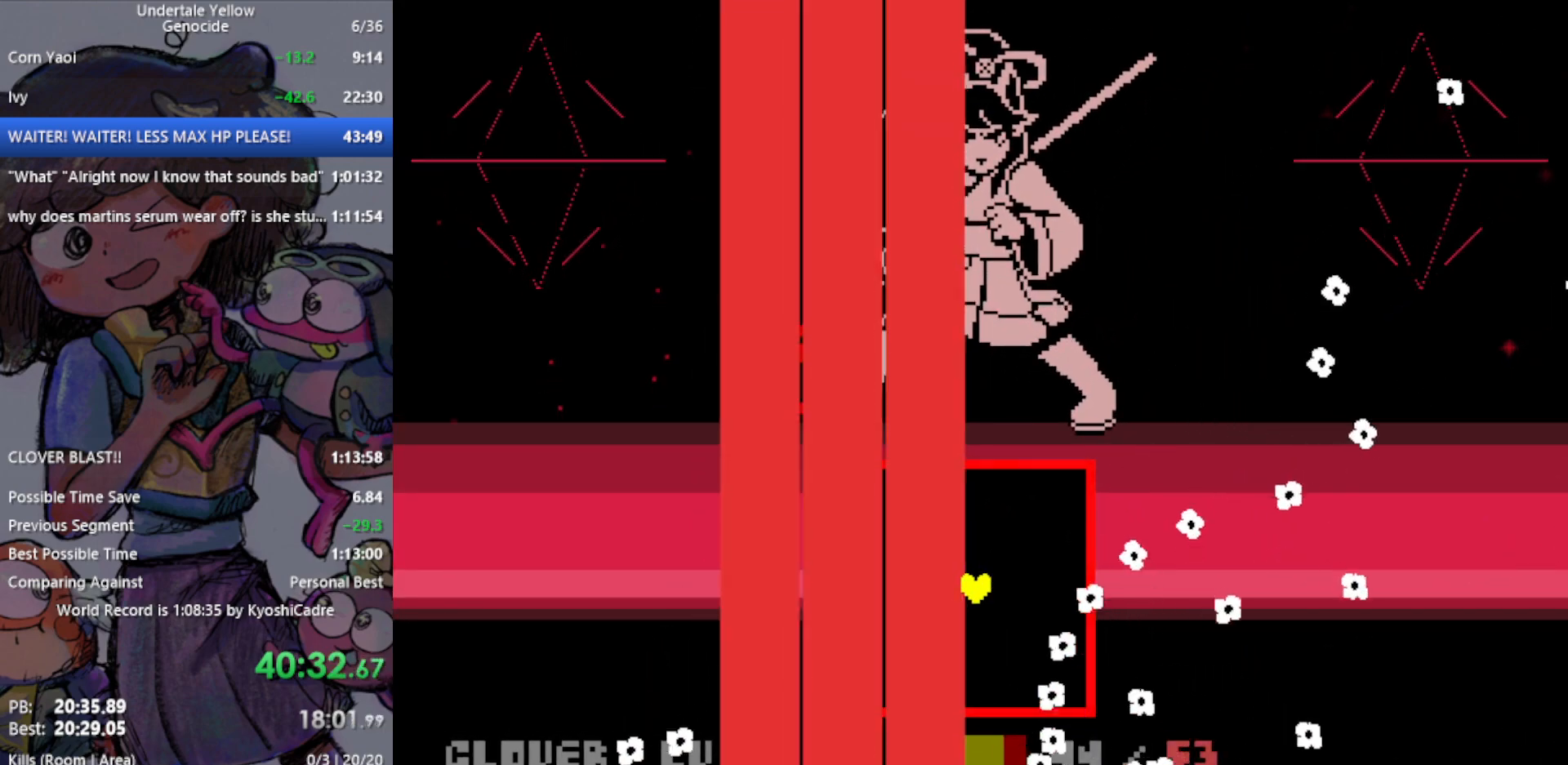
{"keys": [], "events": []}
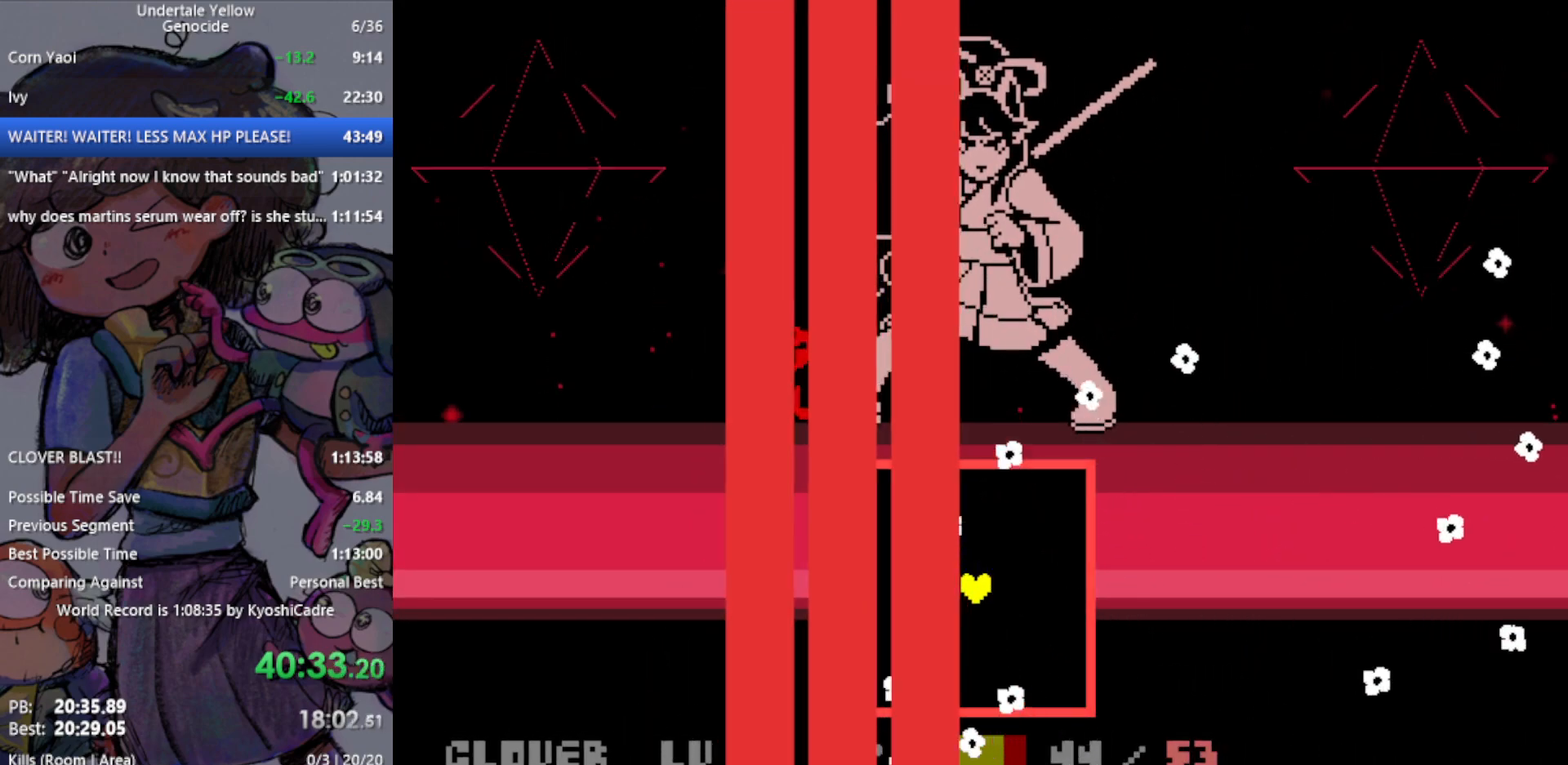
{"keys": [], "events": []}
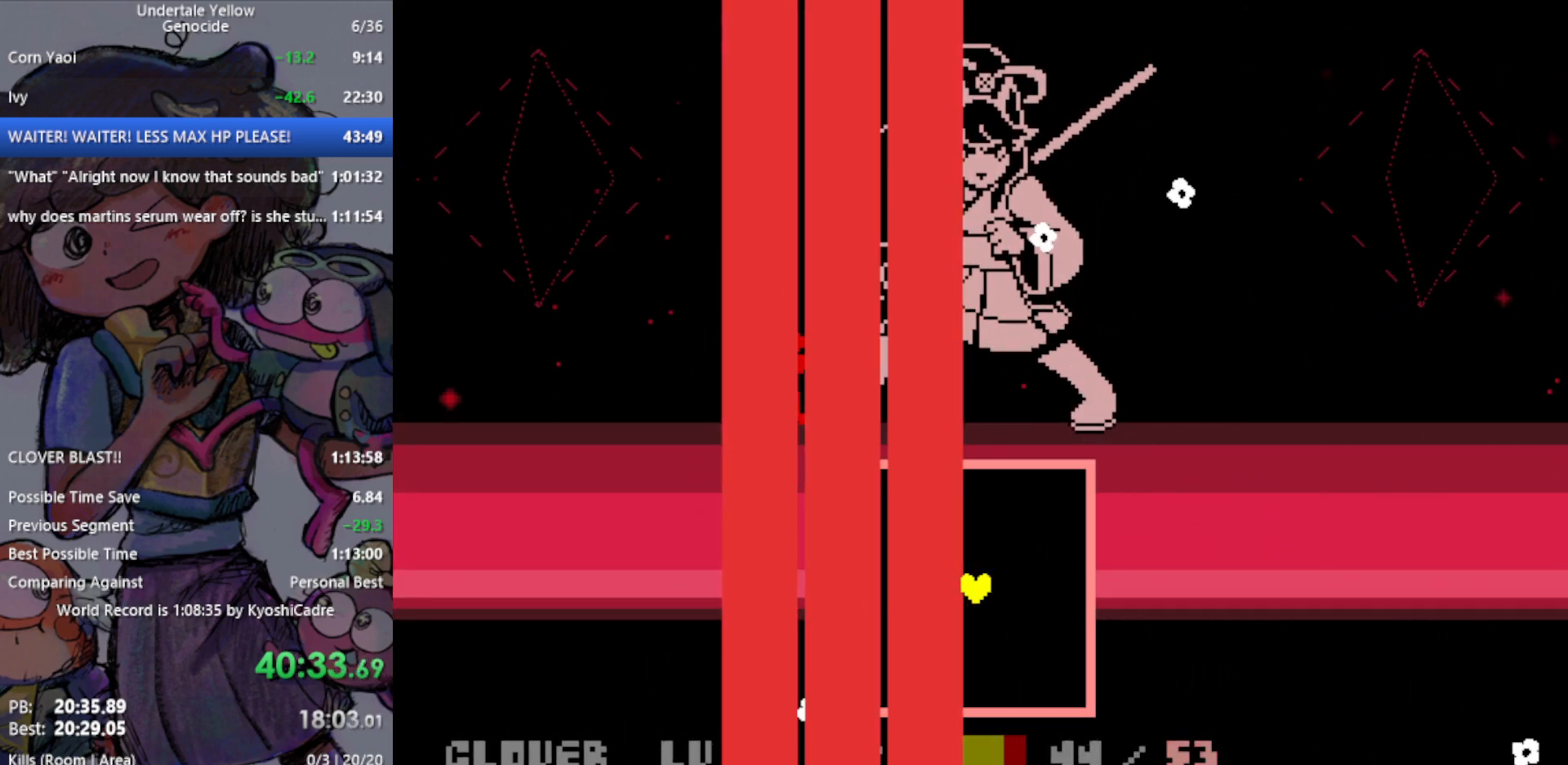
{"keys": [], "events": []}
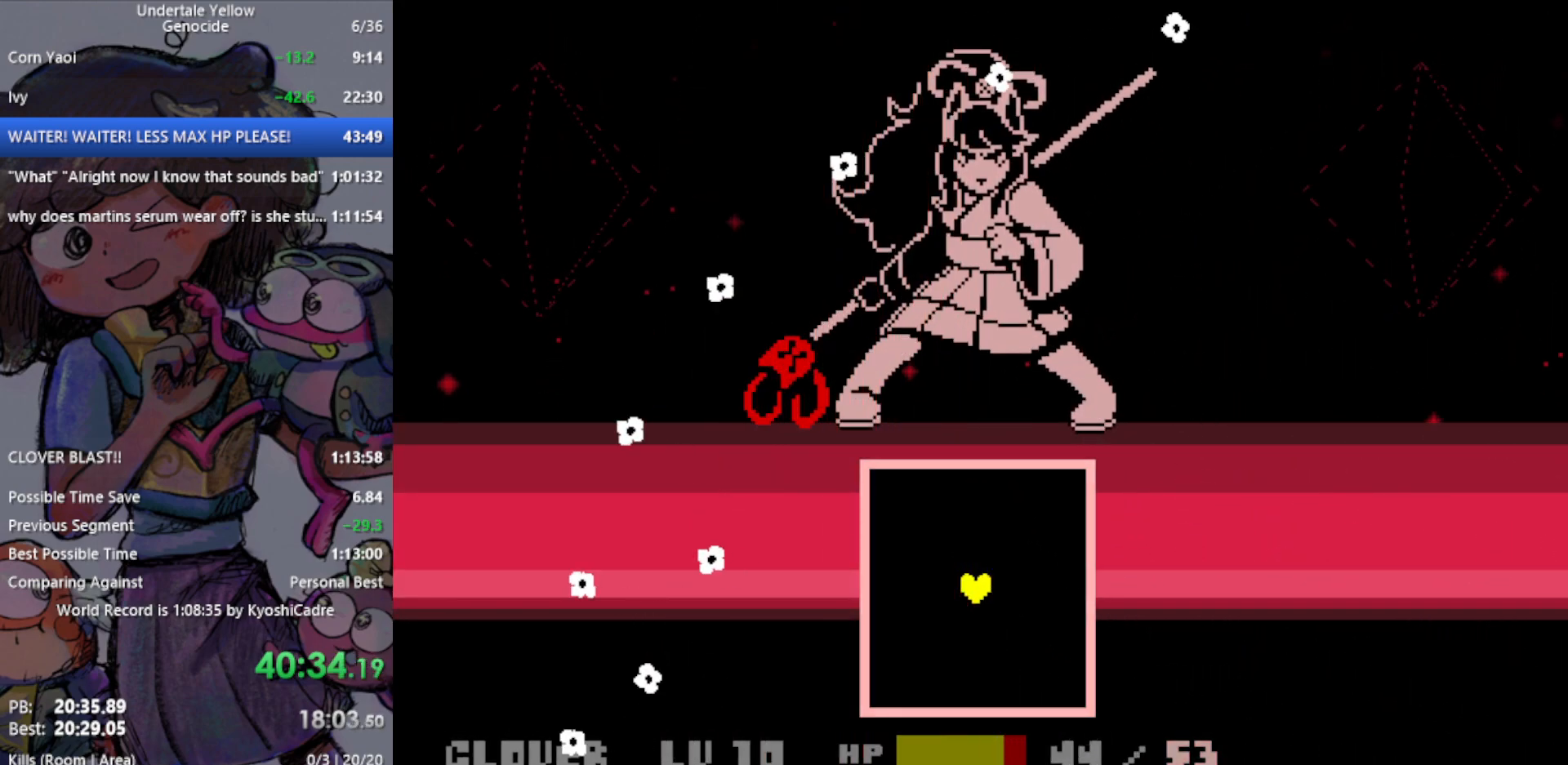
{"keys": [], "events": []}
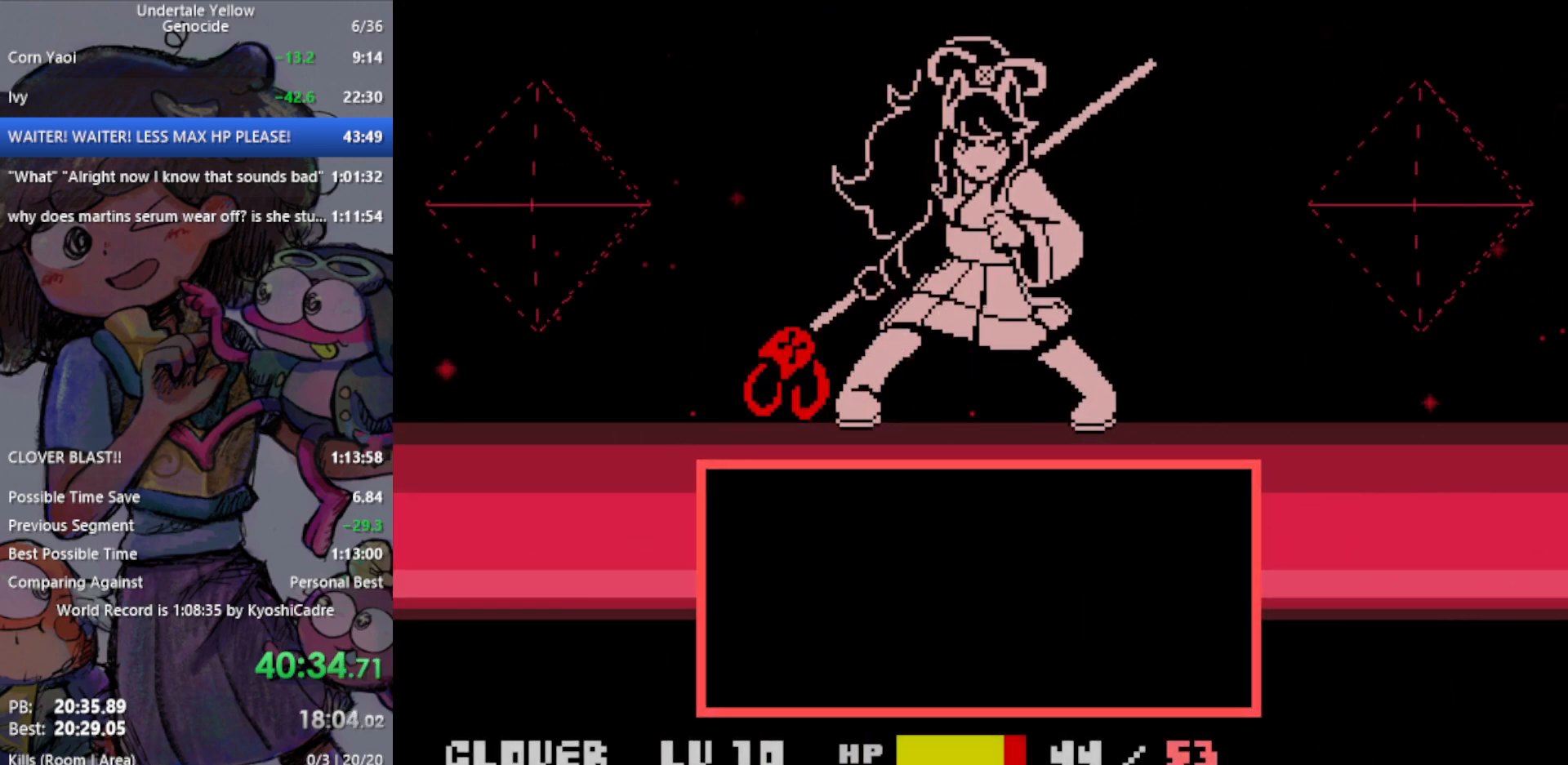
{"keys": [], "events": []}
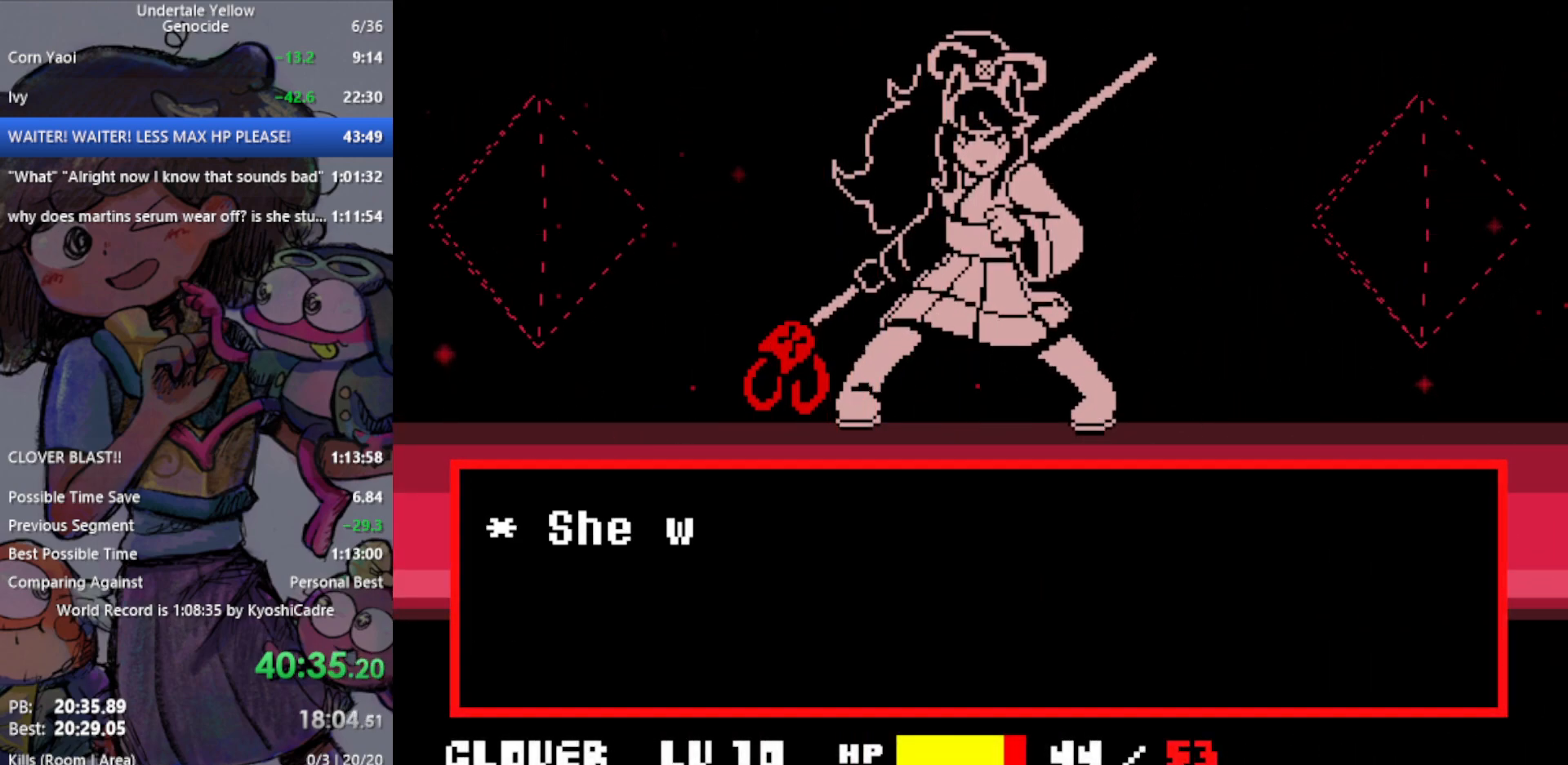
{"keys": [], "events": [[17, "z", "down"], [67, "return", "down"], [117, "z", "up"], [167, "return", "up"]]}
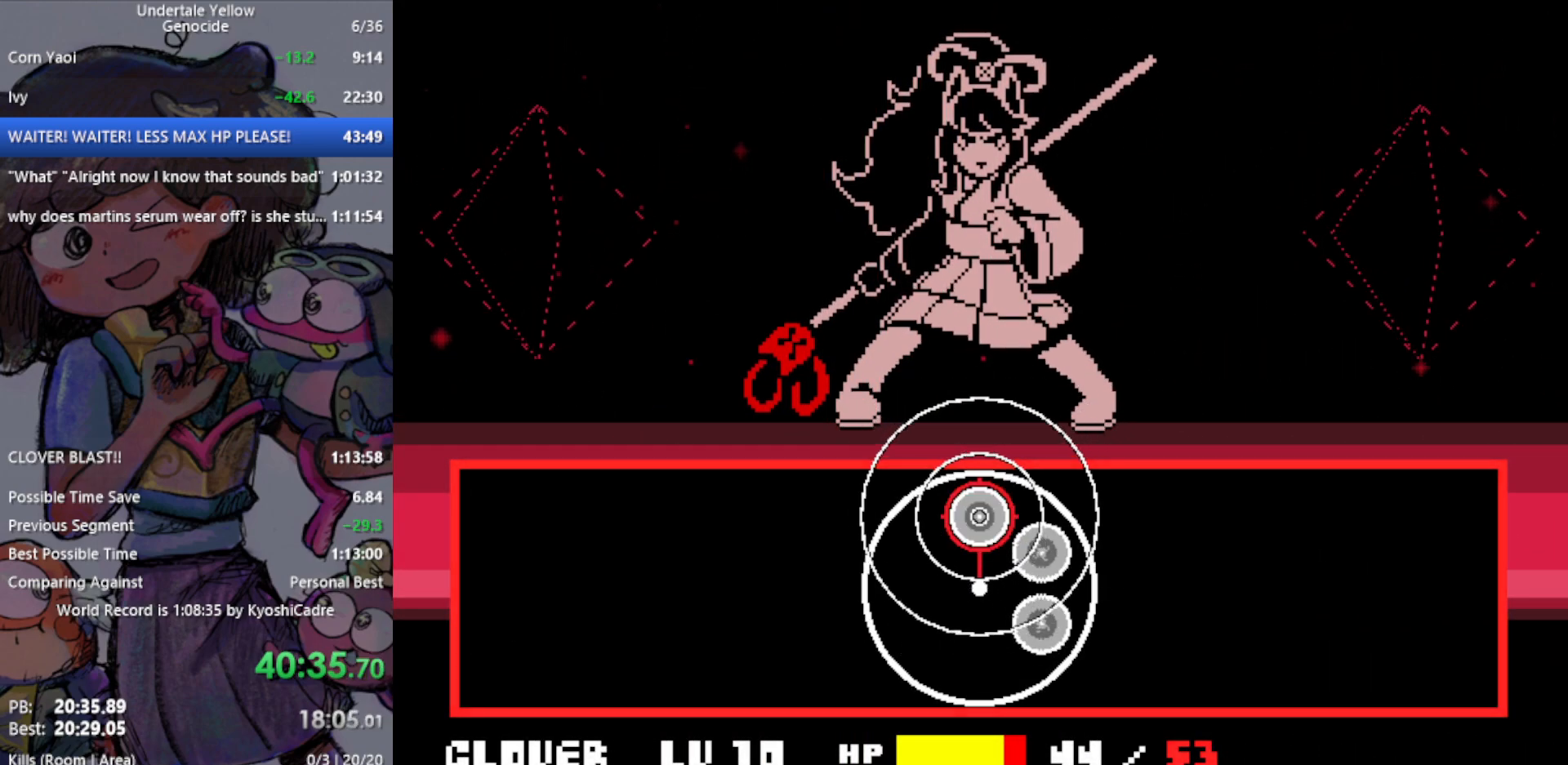
{"keys": [], "events": [[33, "return", "down"], [167, "return", "up"]]}
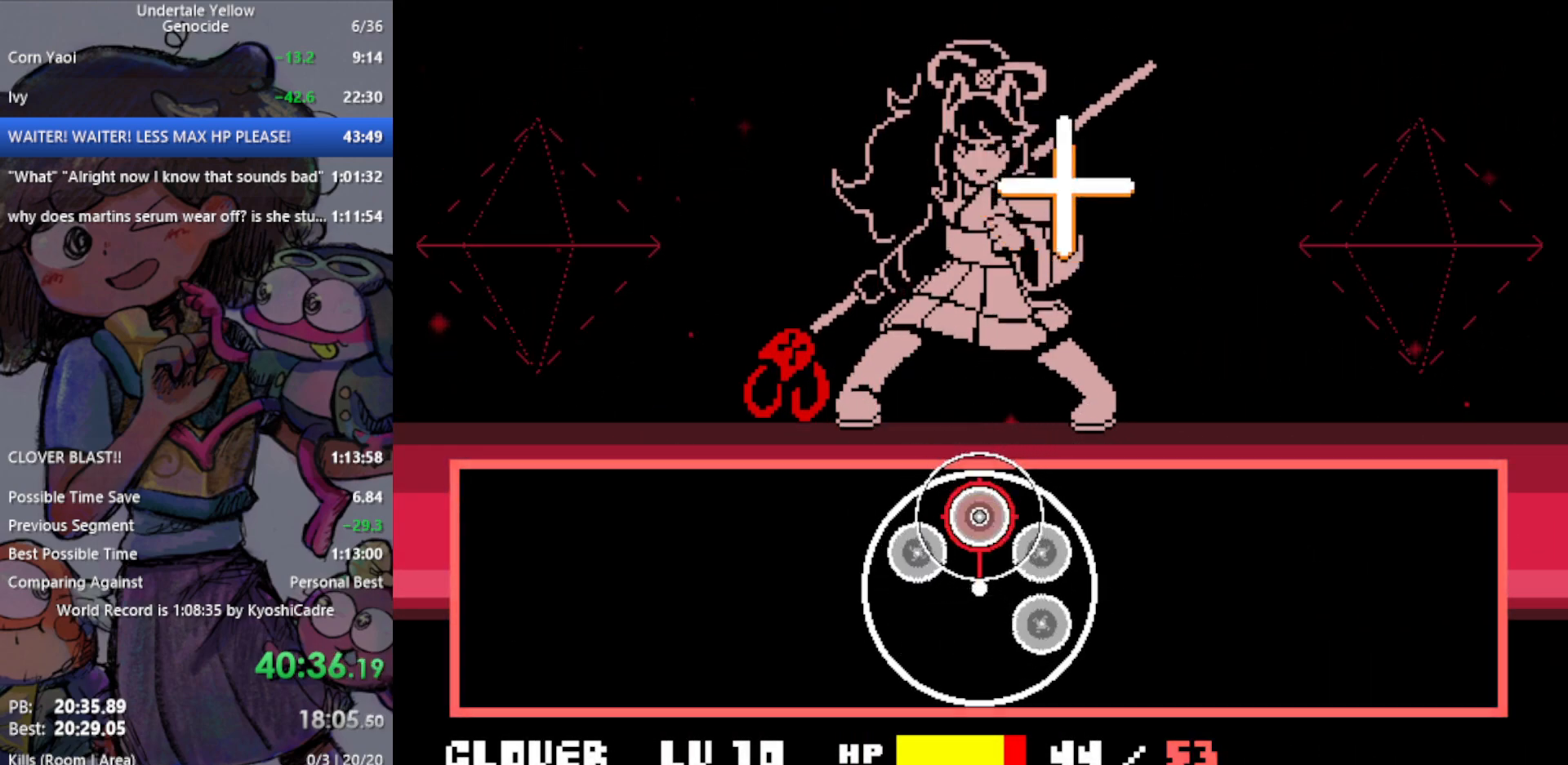
{"keys": ["return"], "events": [[33, "return", "down"], [167, "return", "up"], [500, "return", "down"]]}
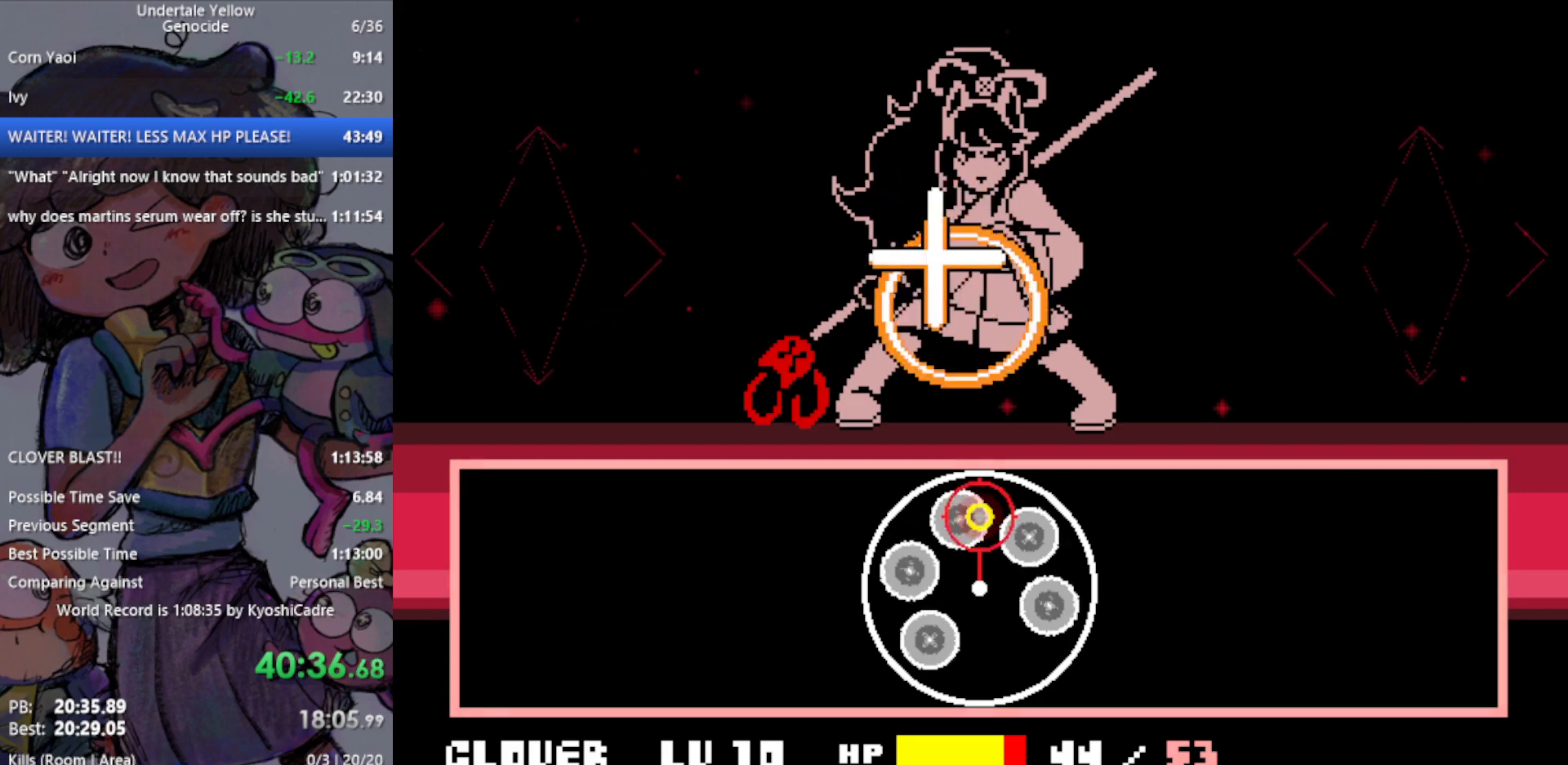
{"keys": [], "events": [[133, "return", "up"]]}
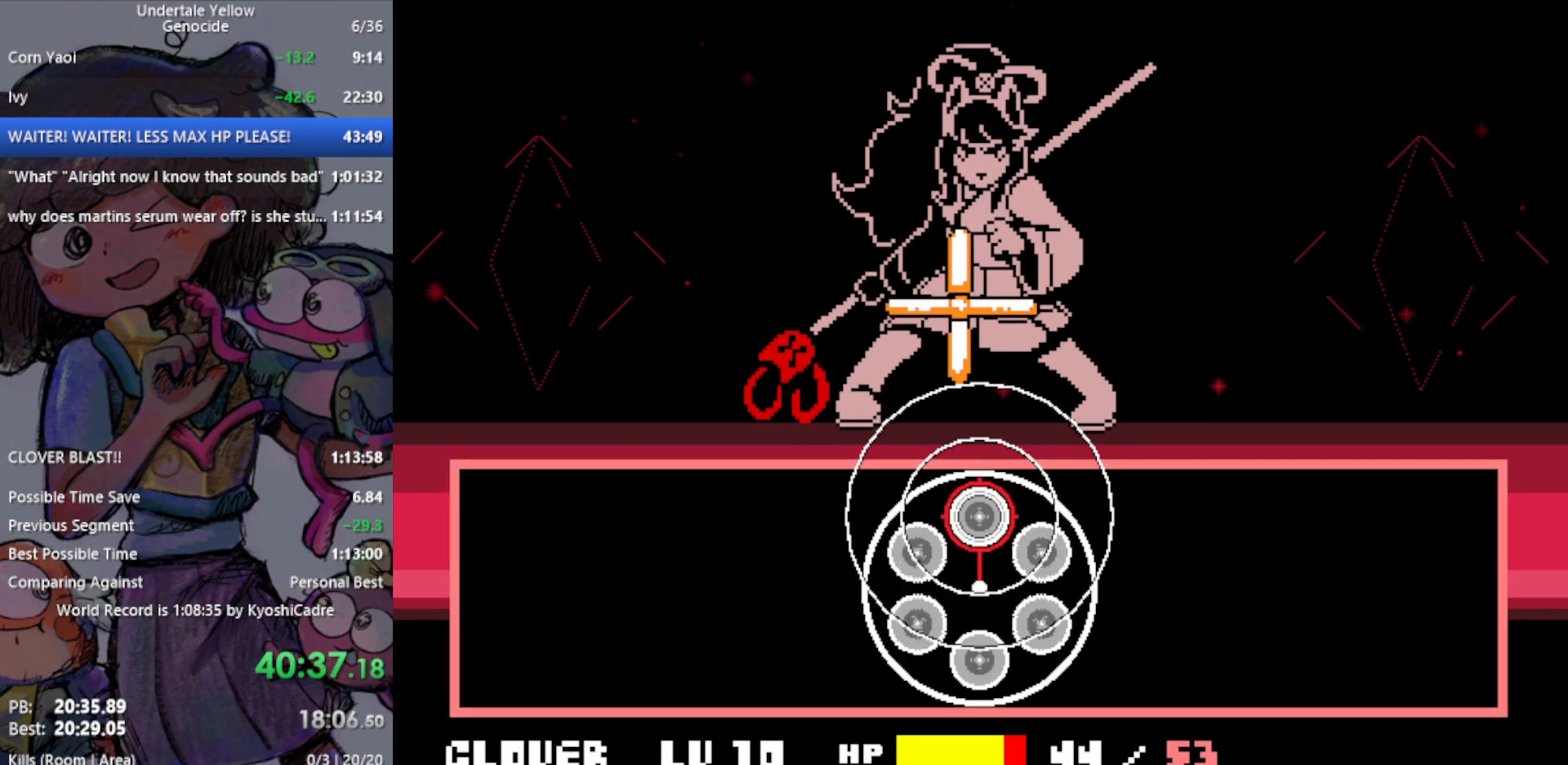
{"keys": [], "events": [[183, "return", "down"], [283, "return", "up"]]}
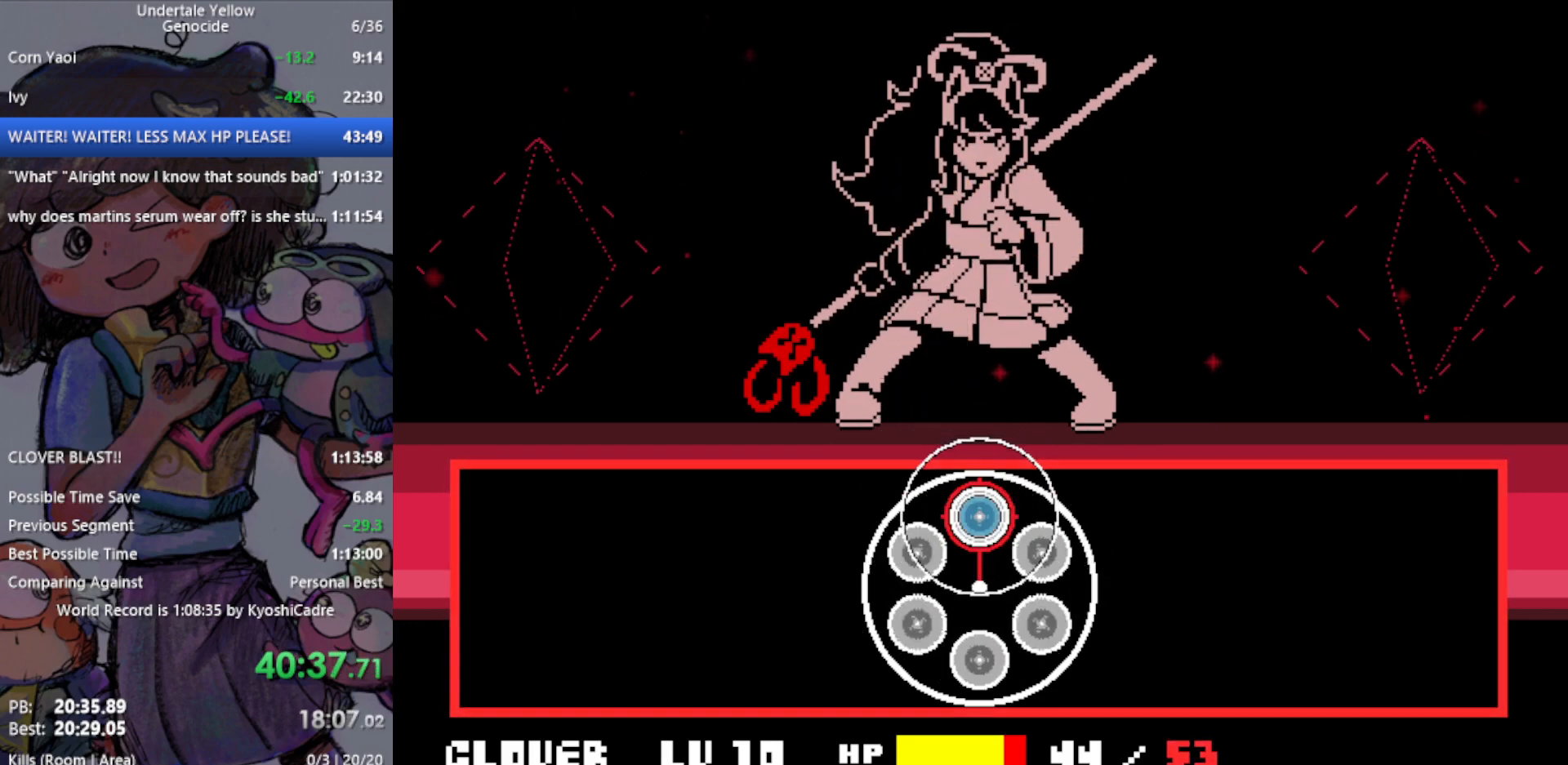
{"keys": [], "events": [[200, "return", "down"], [283, "return", "up"]]}
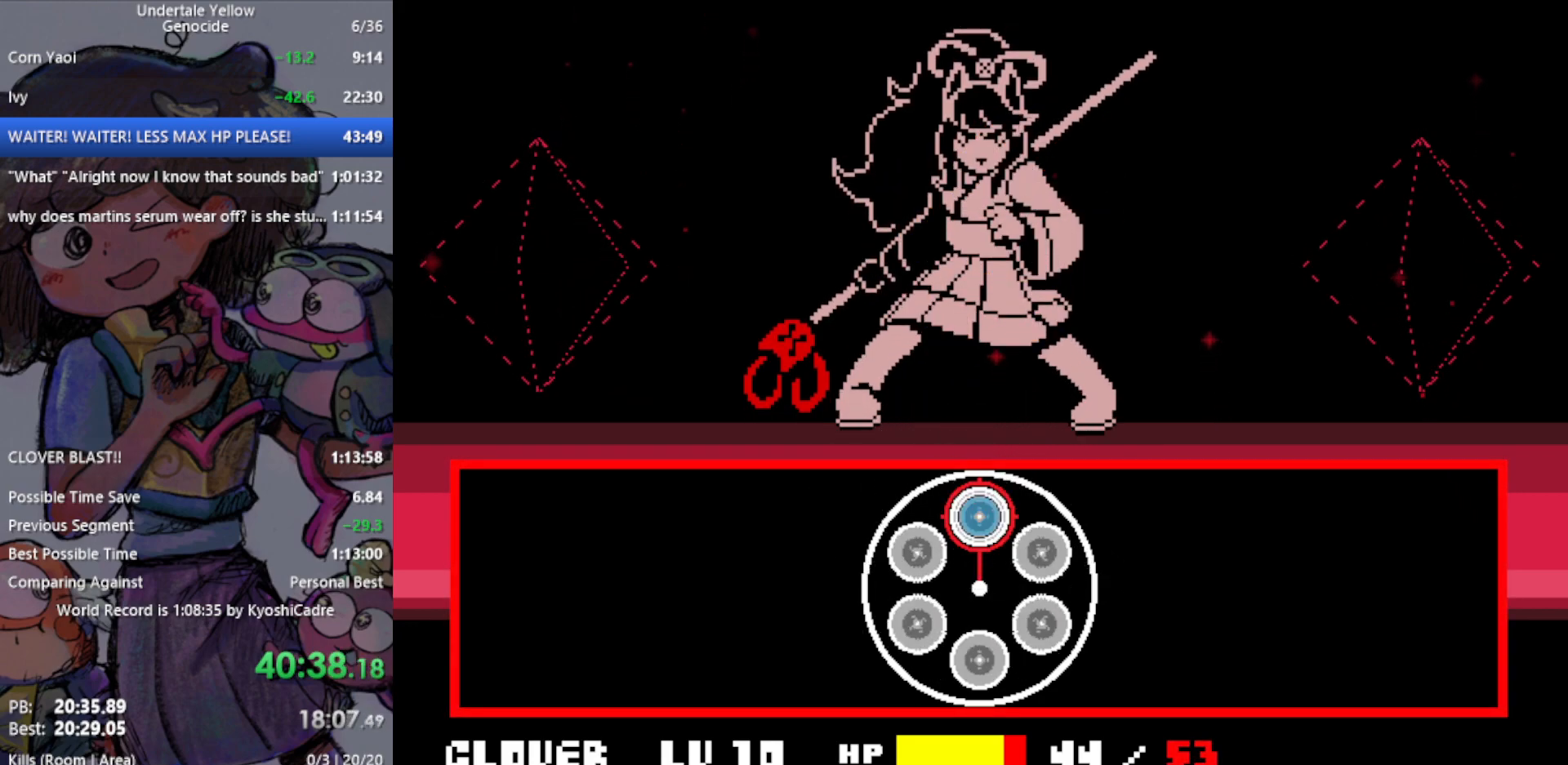
{"keys": [], "events": [[150, "return", "down"], [250, "return", "up"]]}